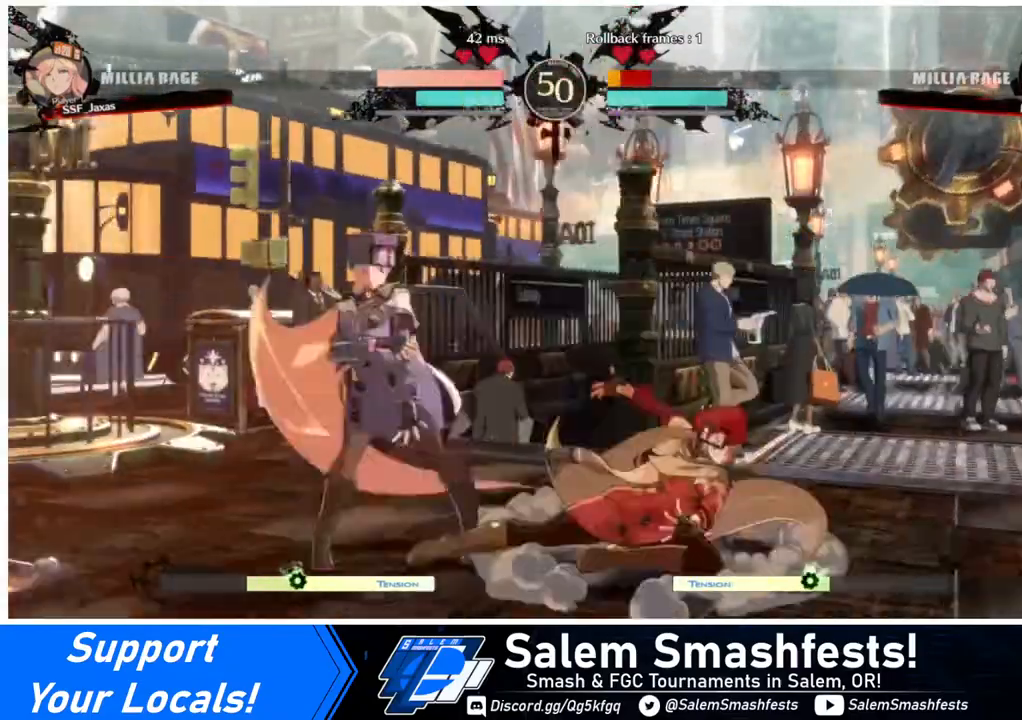
Gameplay with a controller (arcade stick); each line is a JSON object with the inputs held at the frame after it. "events" lists button and stick changes between this image and that frame as [ms after this image, input, new state], when the widget could be followed in between. Not read: L3 R3 other_buttons.
{"buttons": ["DPAD_DOWN", "DPAD_LEFT"], "events": [[120, "R2", "down"], [160, "R2", "up"], [200, "DPAD_DOWN", "up"], [280, "DPAD_DOWN", "down"], [400, "DPAD_LEFT", "down"]]}
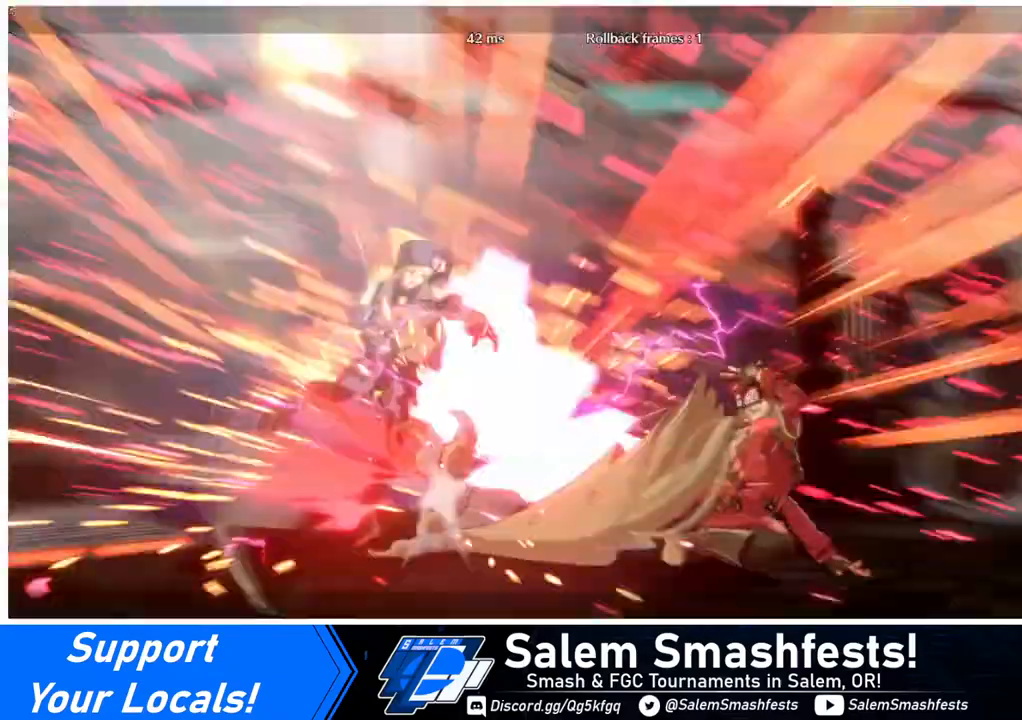
{"buttons": [], "events": [[40, "DPAD_LEFT", "up"], [80, "DPAD_DOWN", "up"], [80, "TRIANGLE", "down"], [120, "TRIANGLE", "up"]]}
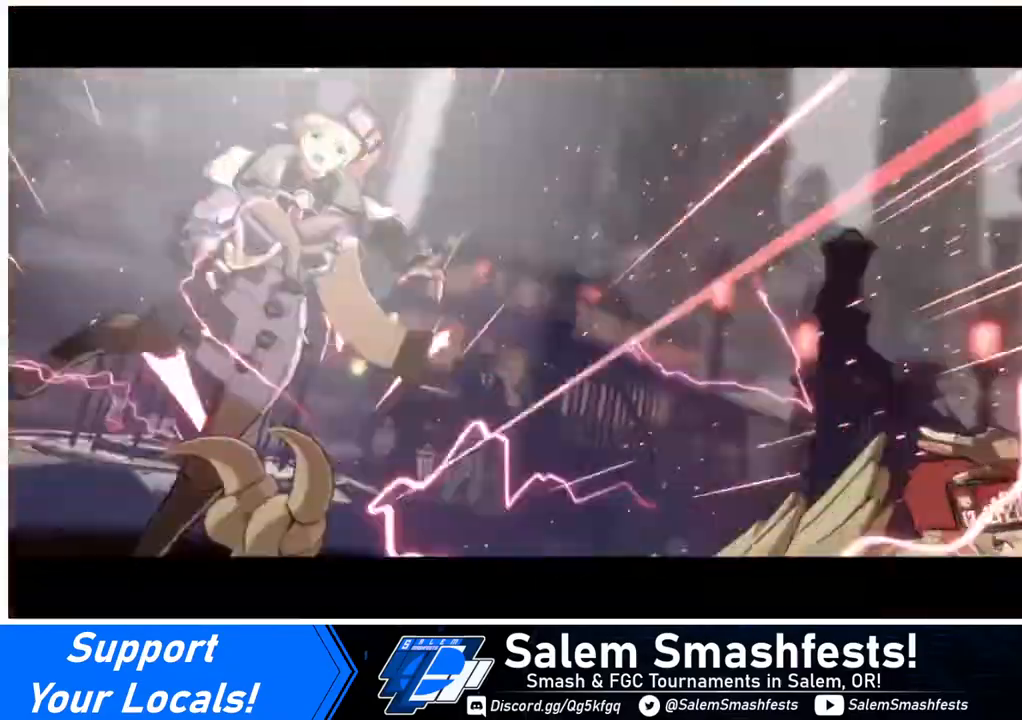
{"buttons": [], "events": []}
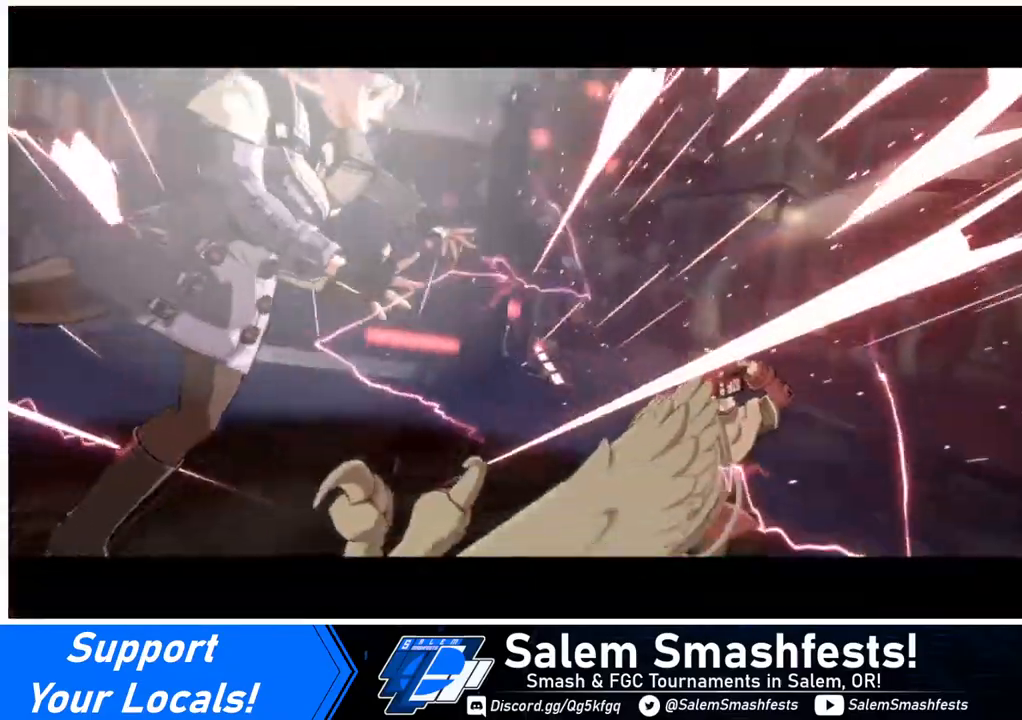
{"buttons": [], "events": []}
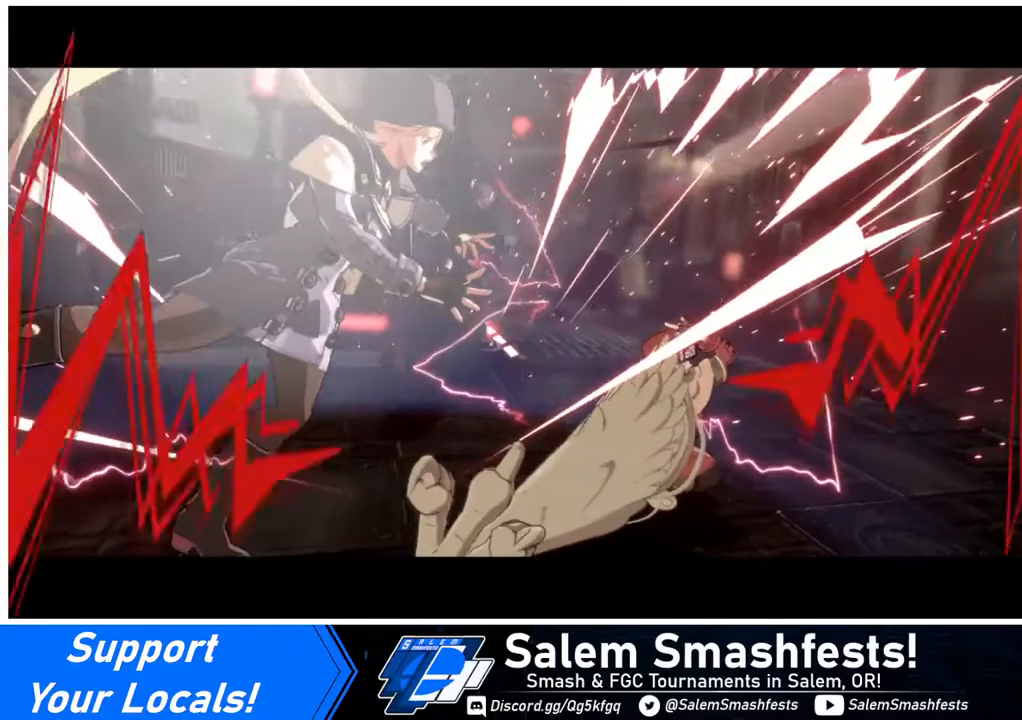
{"buttons": [], "events": []}
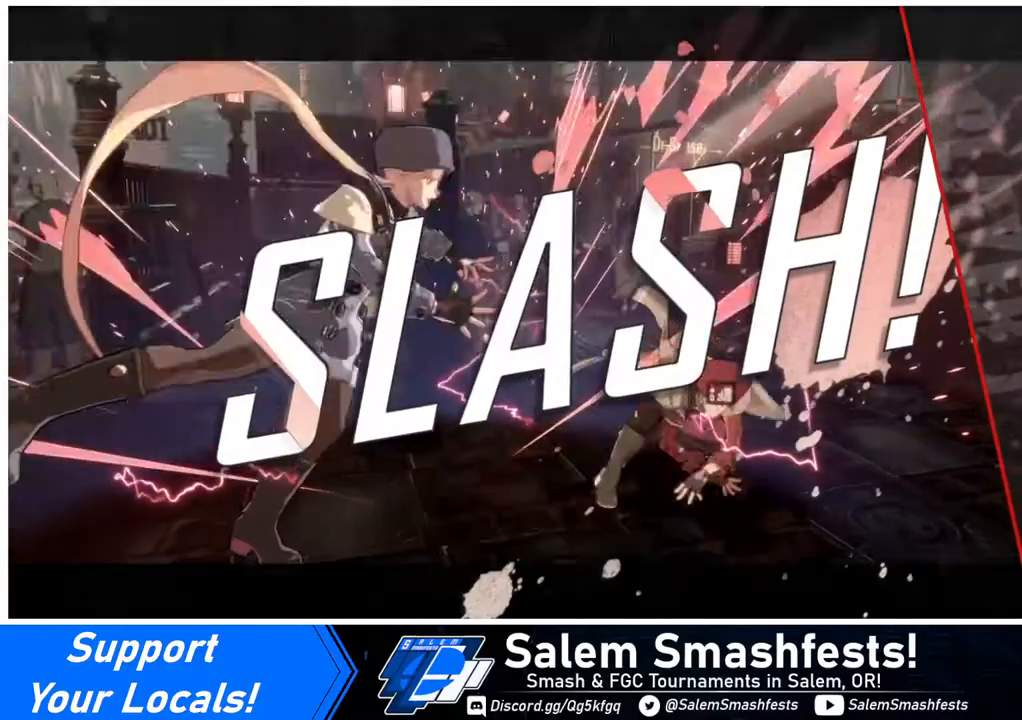
{"buttons": [], "events": []}
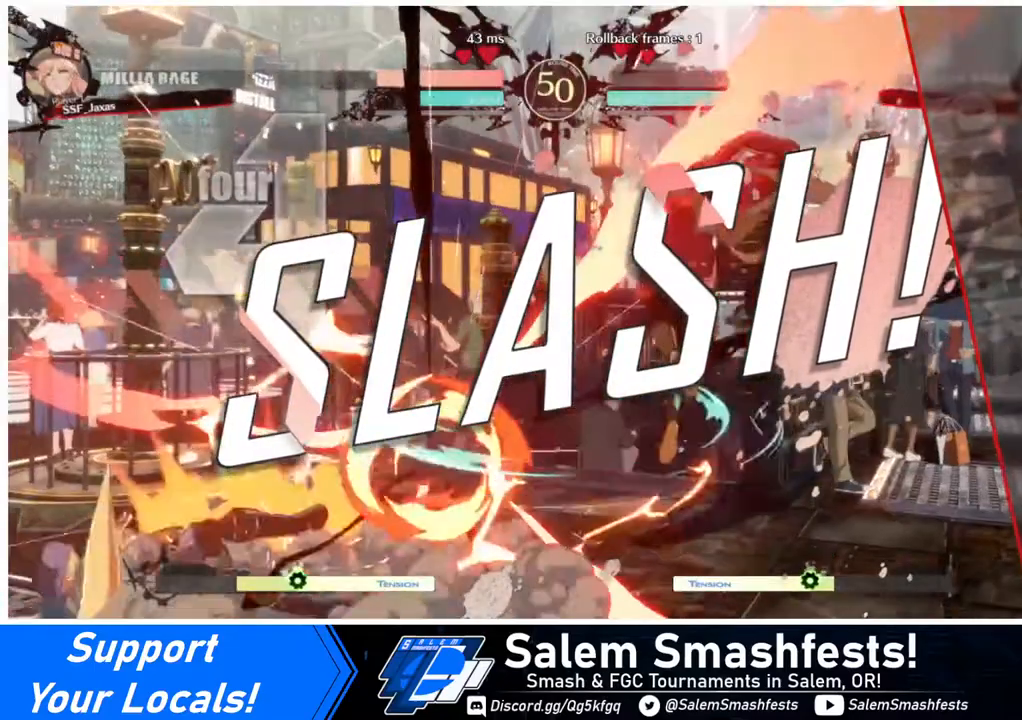
{"buttons": [], "events": []}
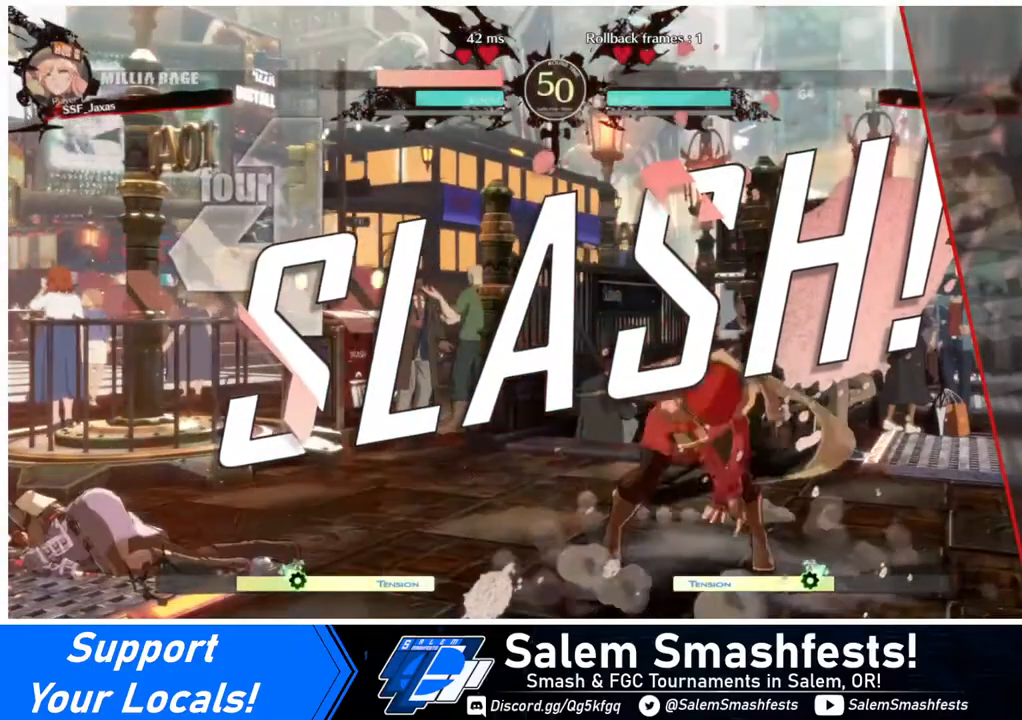
{"buttons": [], "events": []}
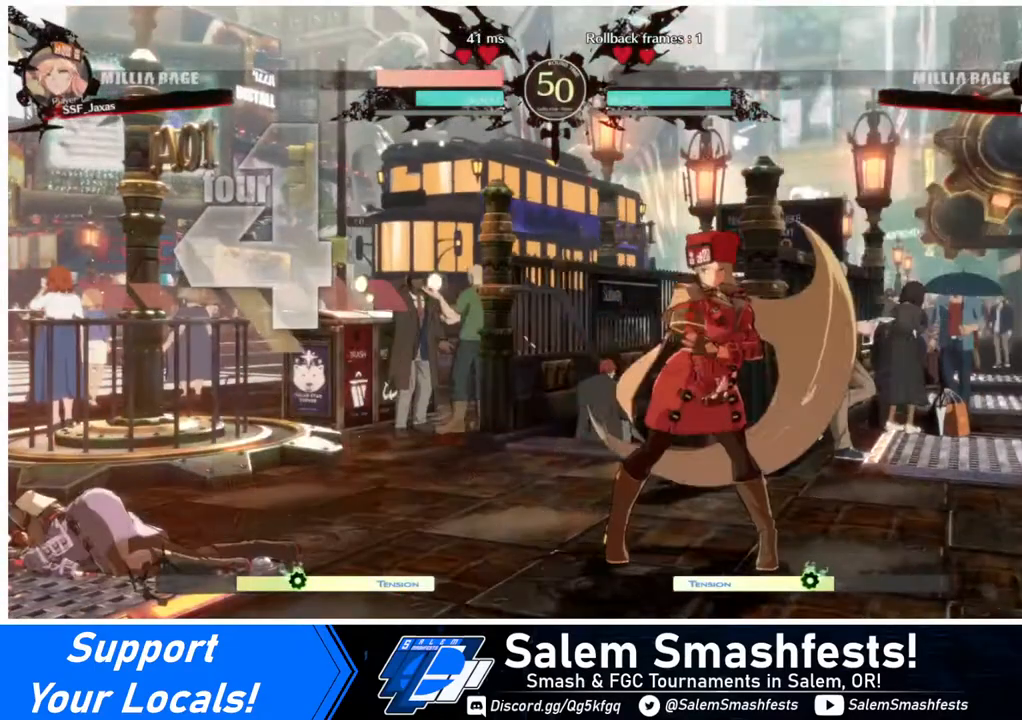
{"buttons": ["DPAD_RIGHT"], "events": [[360, "DPAD_DOWN", "down"], [480, "DPAD_DOWN", "up"], [480, "DPAD_RIGHT", "down"]]}
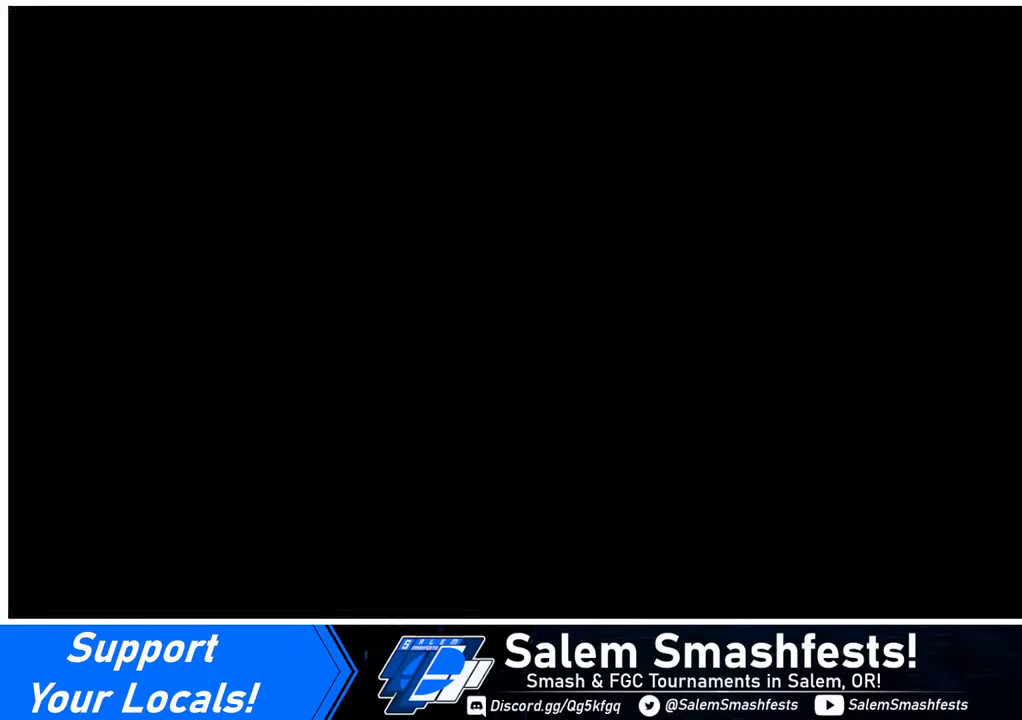
{"buttons": ["DPAD_LEFT"], "events": [[160, "DPAD_LEFT", "down"], [160, "DPAD_RIGHT", "up"], [240, "DPAD_DOWN", "down"], [280, "CROSS", "down"], [280, "DPAD_LEFT", "up"], [280, "R1", "down"], [280, "SQUARE", "down"], [280, "TRIANGLE", "down"], [400, "DPAD_DOWN", "up"], [400, "DPAD_RIGHT", "down"], [400, "R1", "up"], [400, "TRIANGLE", "up"], [440, "CROSS", "up"], [440, "SQUARE", "up"], [520, "DPAD_LEFT", "down"], [520, "DPAD_RIGHT", "up"]]}
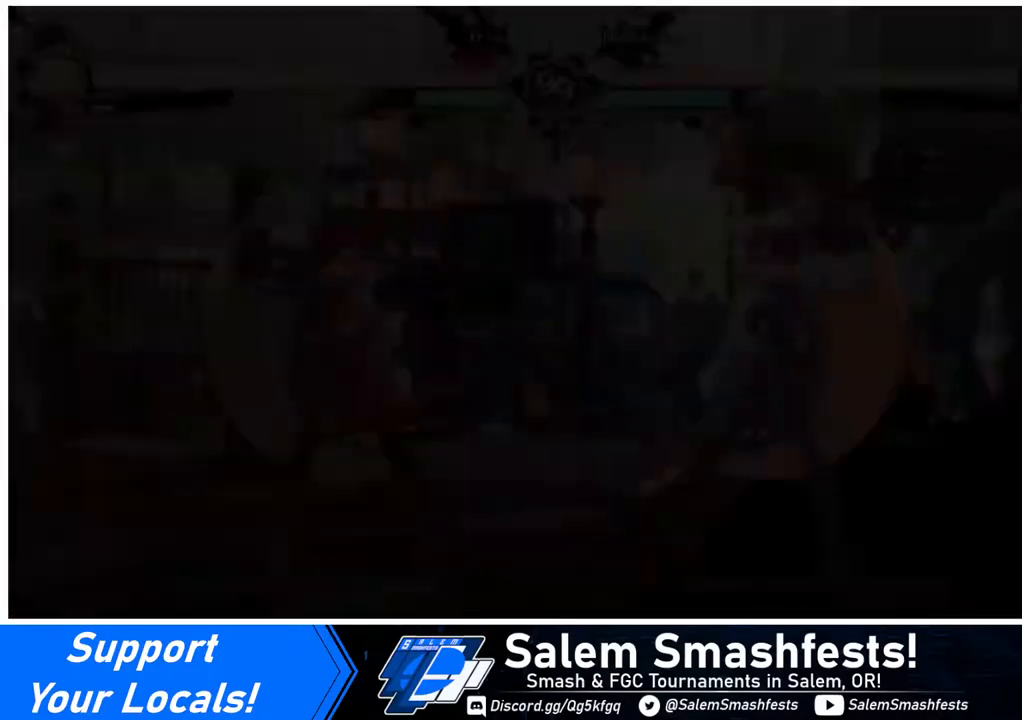
{"buttons": ["DPAD_LEFT"], "events": [[120, "DPAD_DOWN", "down"], [120, "DPAD_LEFT", "up"], [120, "R1", "down"], [120, "SQUARE", "down"], [120, "TRIANGLE", "down"], [160, "CROSS", "down"], [200, "CROSS", "up"], [200, "DPAD_DOWN", "up"], [200, "DPAD_RIGHT", "down"], [200, "R1", "up"], [200, "SQUARE", "up"], [200, "TRIANGLE", "up"], [400, "DPAD_RIGHT", "up"], [440, "DPAD_LEFT", "down"]]}
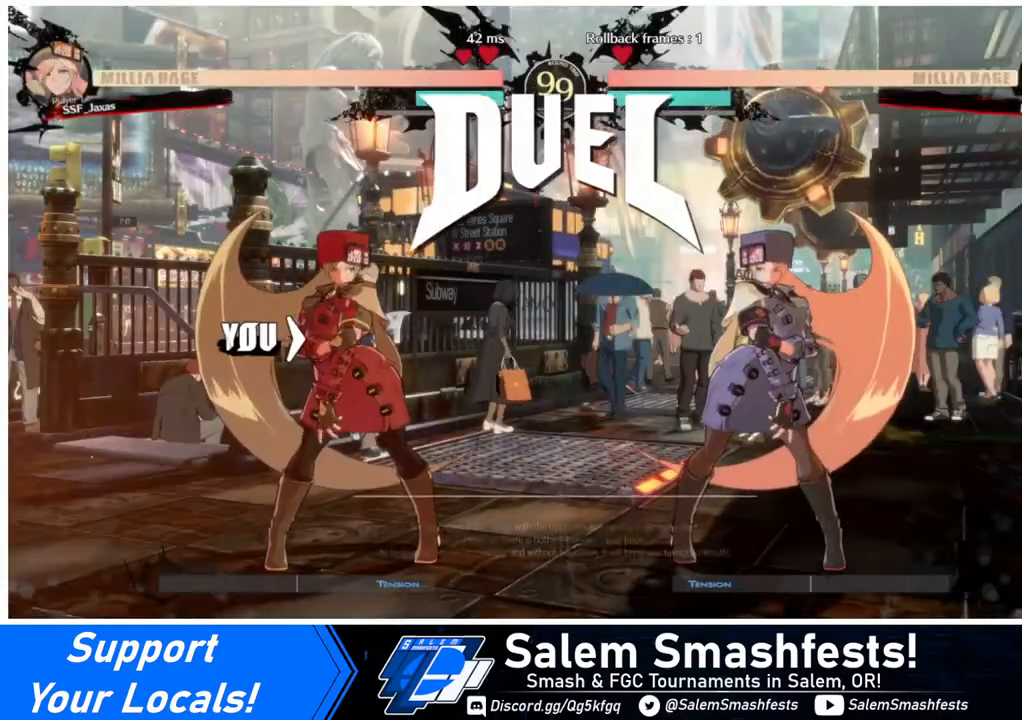
{"buttons": [], "events": [[520, "DPAD_LEFT", "up"]]}
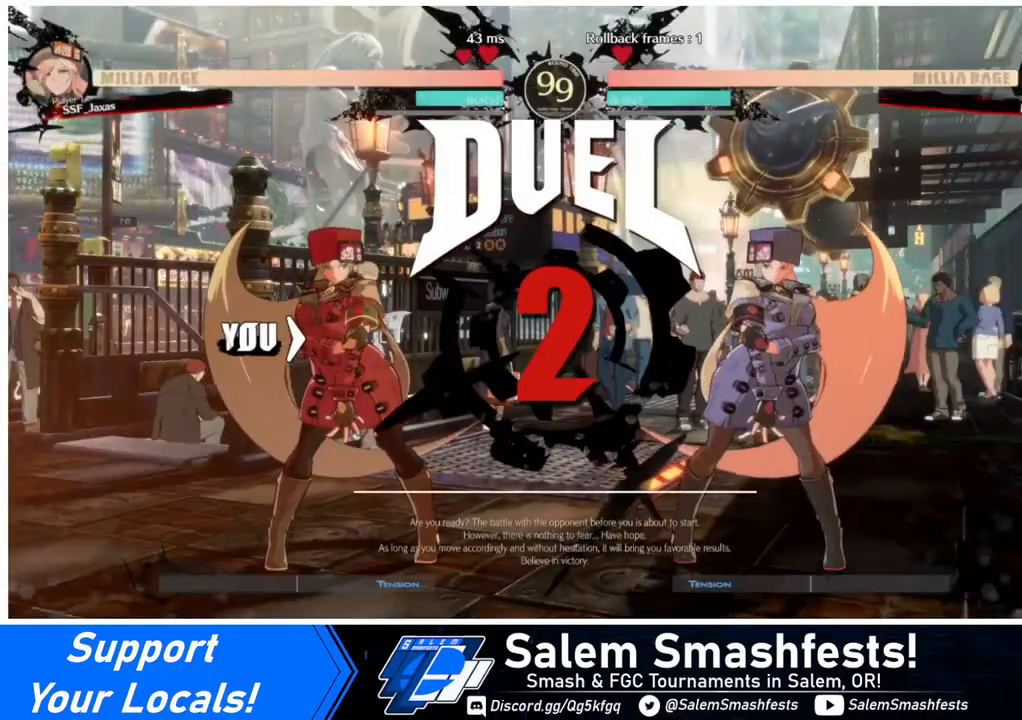
{"buttons": [], "events": []}
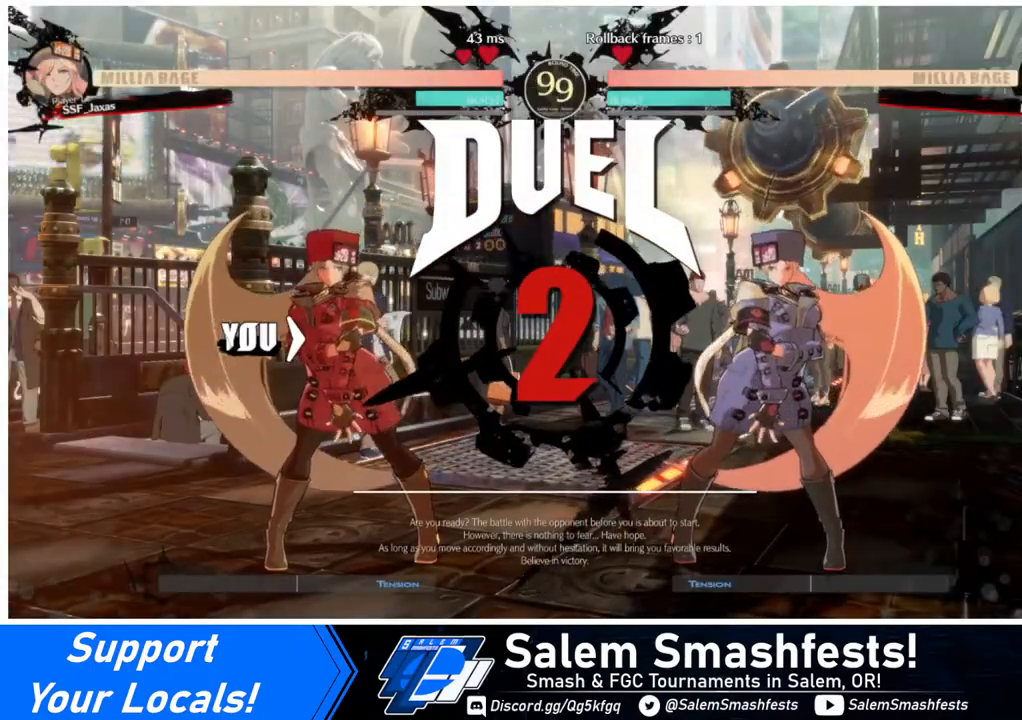
{"buttons": [], "events": []}
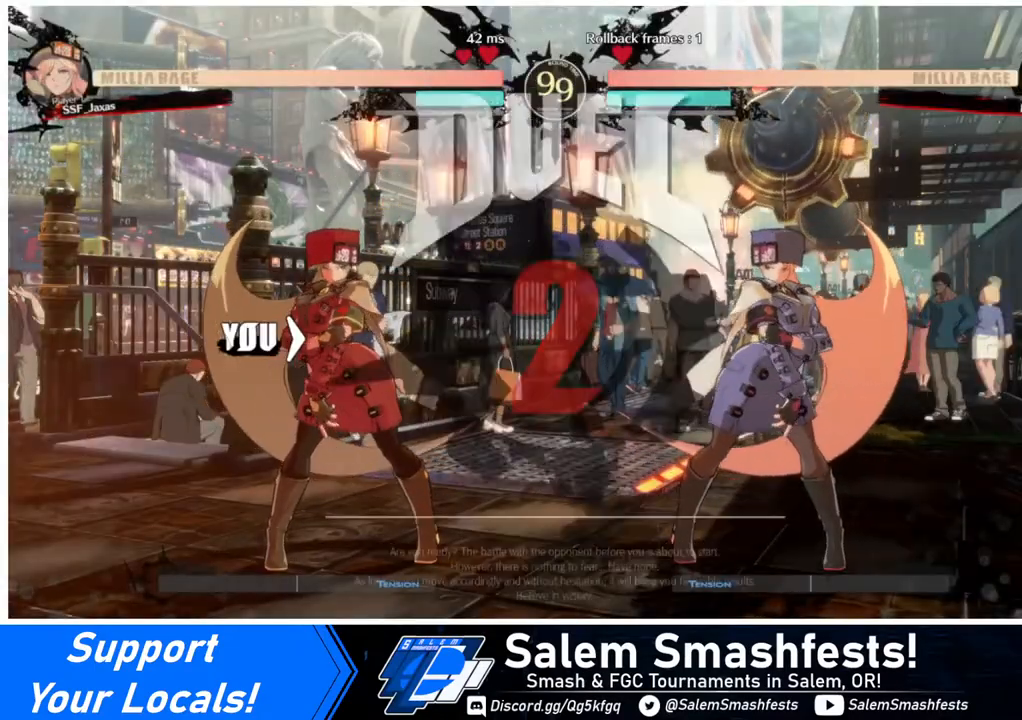
{"buttons": [], "events": []}
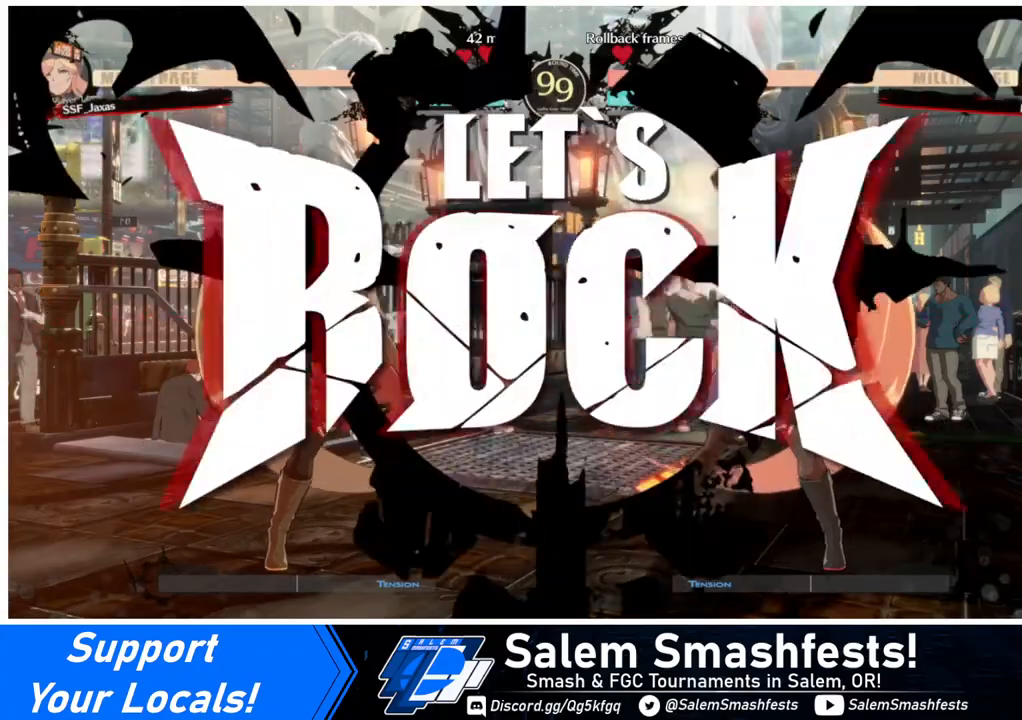
{"buttons": ["DPAD_LEFT"], "events": [[400, "DPAD_LEFT", "down"], [440, "DPAD_LEFT", "up"], [520, "DPAD_LEFT", "down"]]}
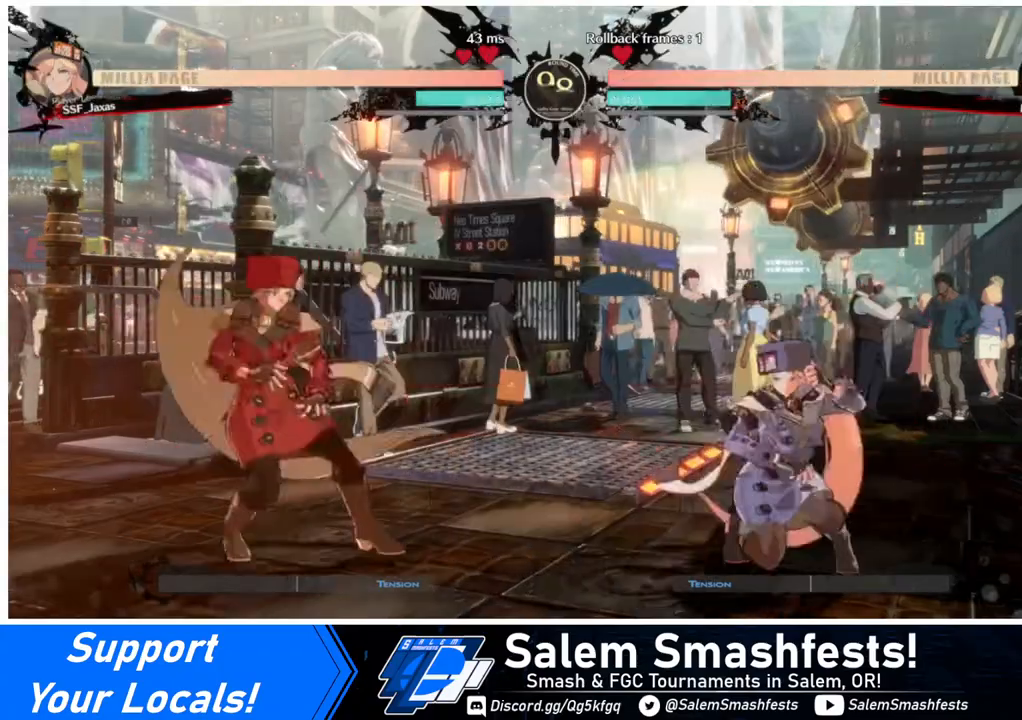
{"buttons": ["DPAD_RIGHT"], "events": [[120, "DPAD_LEFT", "up"], [200, "DPAD_RIGHT", "down"], [280, "DPAD_RIGHT", "up"], [320, "DPAD_RIGHT", "down"]]}
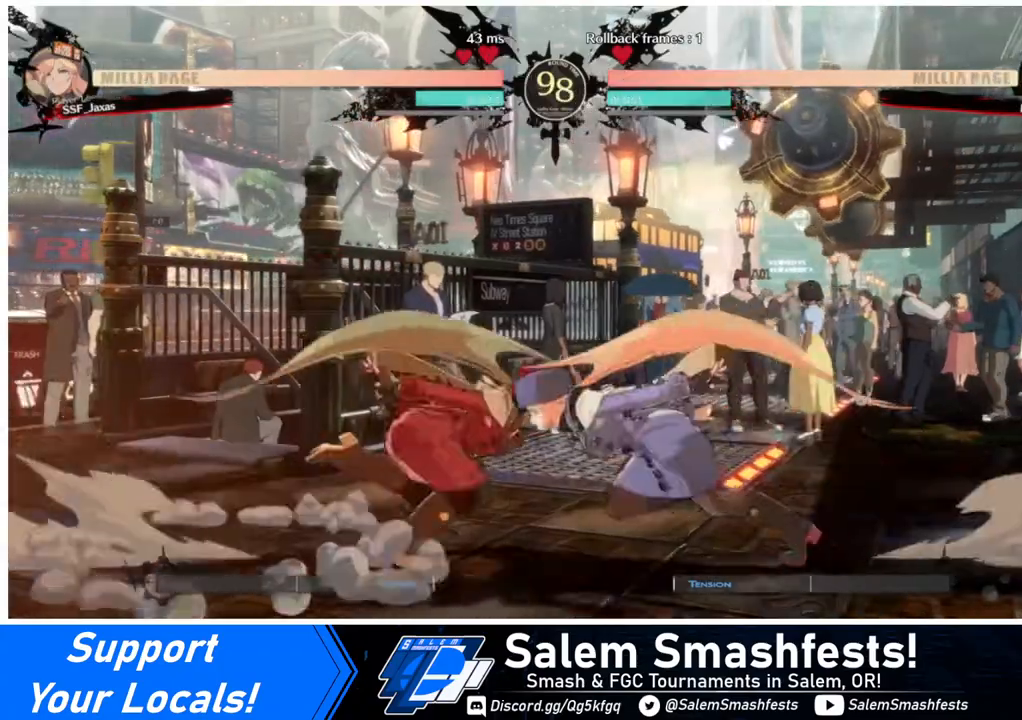
{"buttons": [], "events": [[40, "DPAD_DOWN", "down"], [40, "SQUARE", "down"], [80, "DPAD_RIGHT", "up"], [80, "SQUARE", "up"], [240, "R2", "down"], [400, "DPAD_DOWN", "up"], [400, "R2", "up"]]}
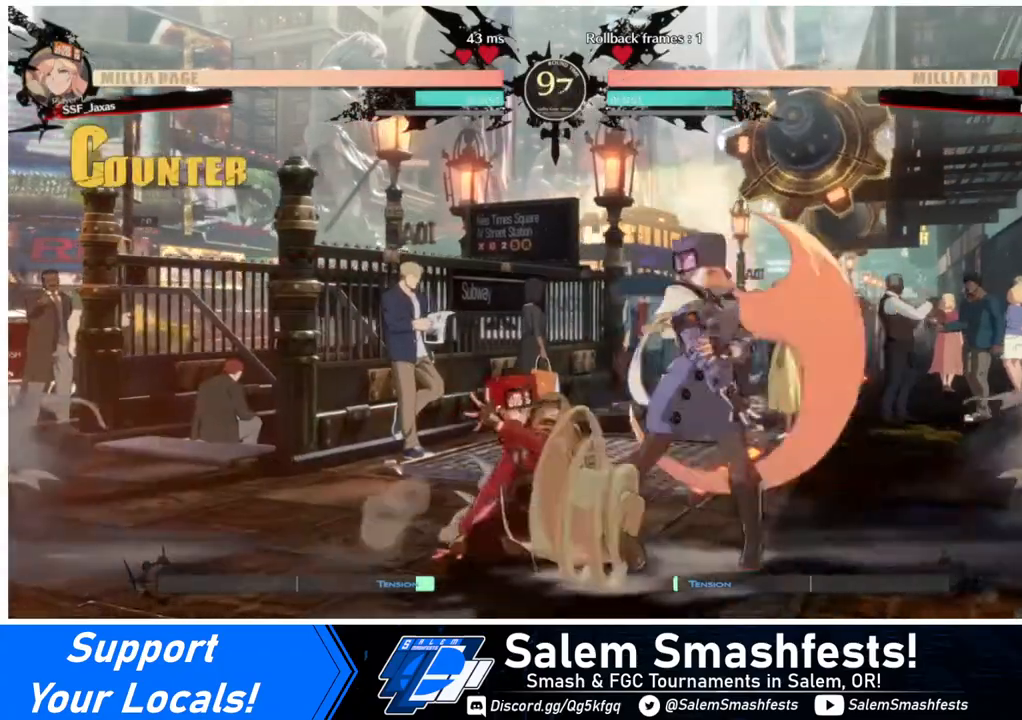
{"buttons": [], "events": [[40, "DPAD_DOWN", "down"], [120, "DPAD_DOWN", "up"], [120, "DPAD_RIGHT", "down"], [160, "R1", "down"], [360, "DPAD_RIGHT", "up"], [360, "R1", "up"]]}
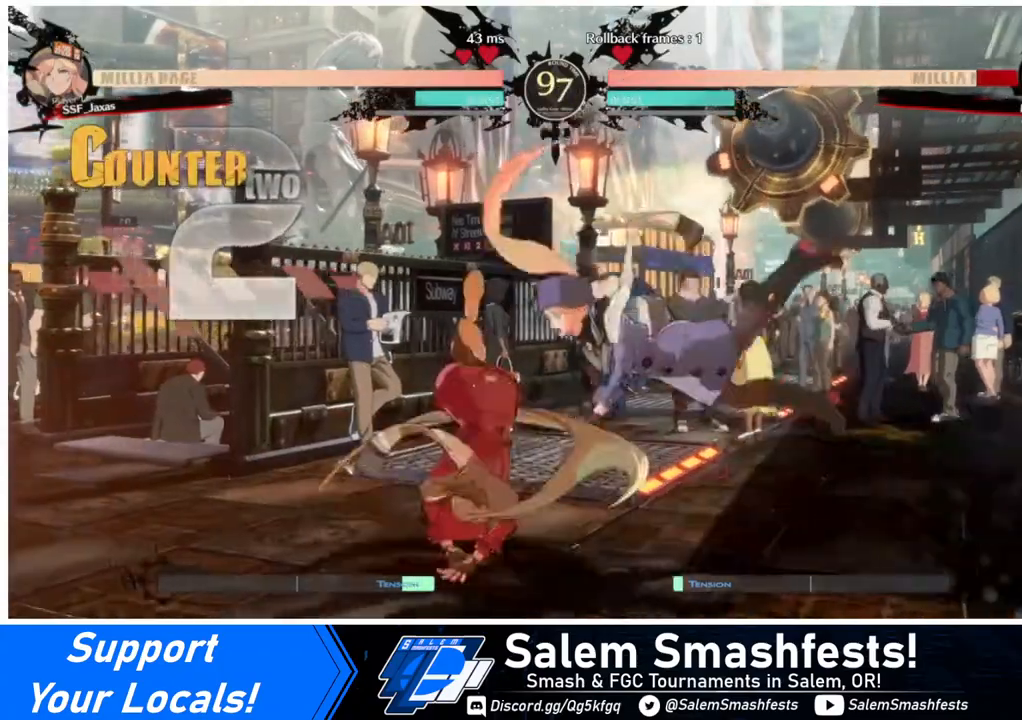
{"buttons": [], "events": []}
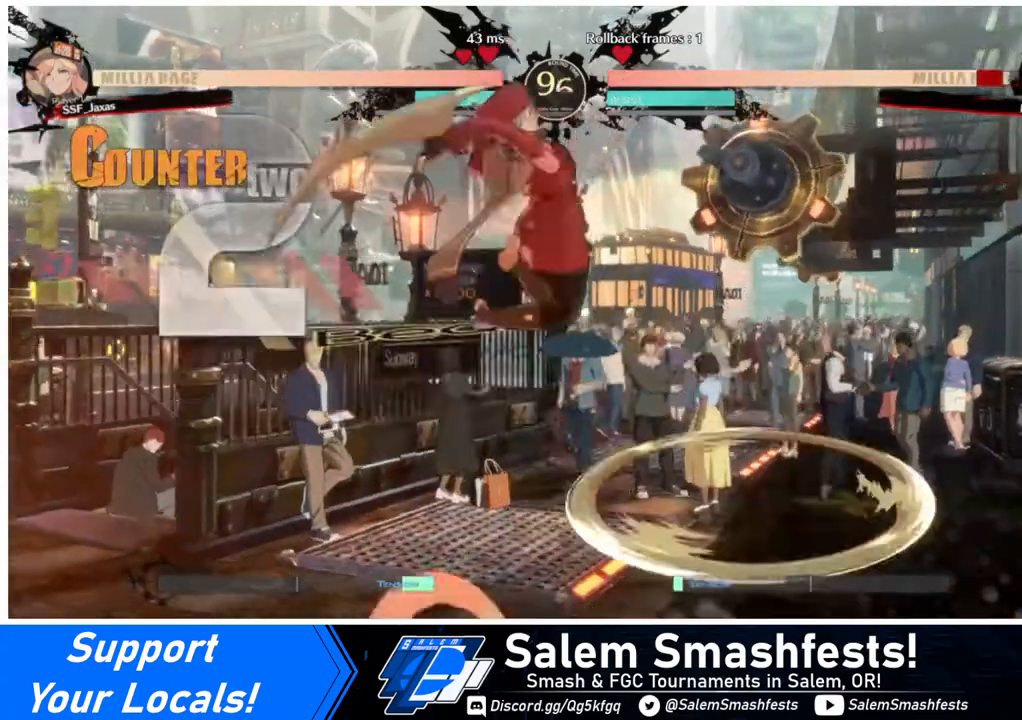
{"buttons": [], "events": [[120, "DPAD_LEFT", "down"], [200, "L1", "down"], [280, "L1", "up"], [400, "DPAD_LEFT", "up"]]}
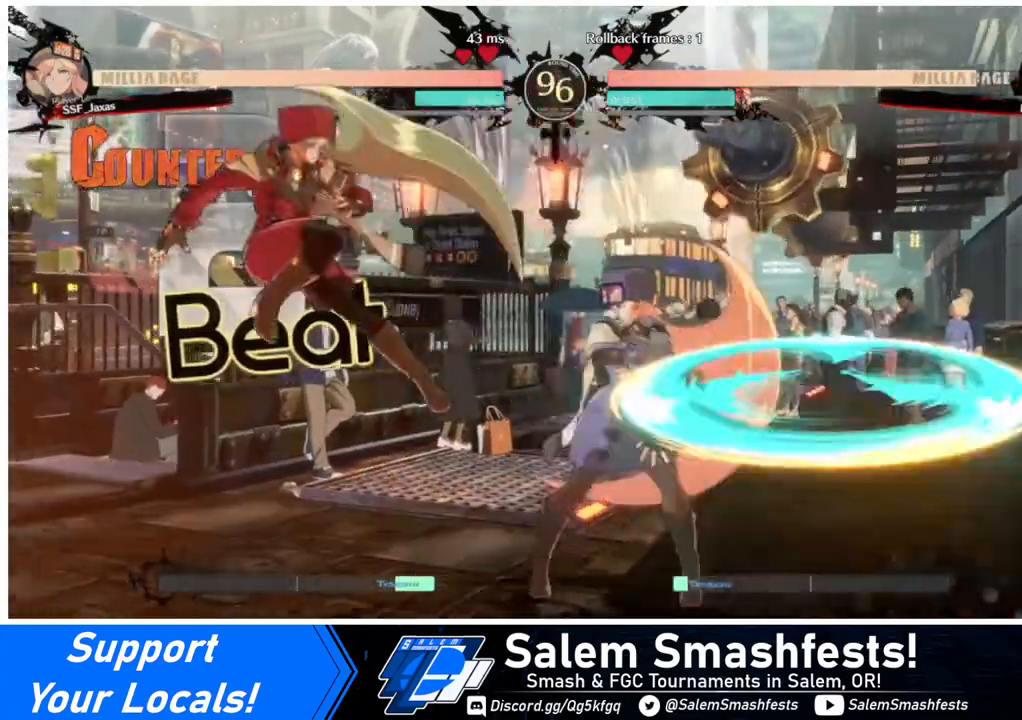
{"buttons": ["DPAD_RIGHT"], "events": [[400, "DPAD_RIGHT", "down"]]}
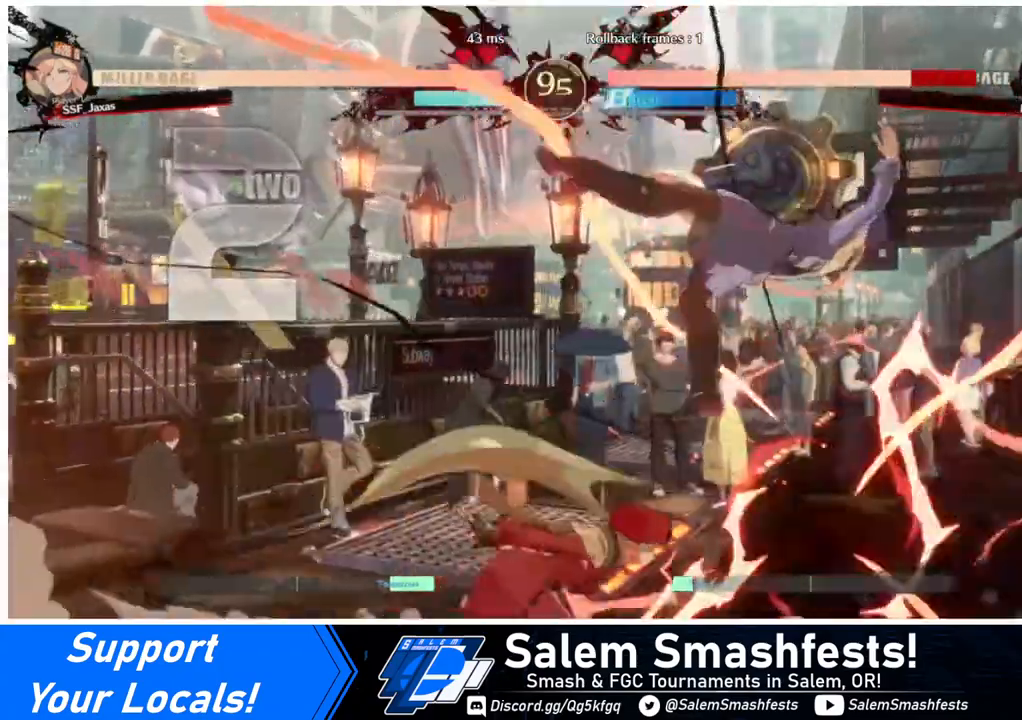
{"buttons": [], "events": [[40, "DPAD_RIGHT", "up"], [120, "TRIANGLE", "down"], [200, "TRIANGLE", "up"]]}
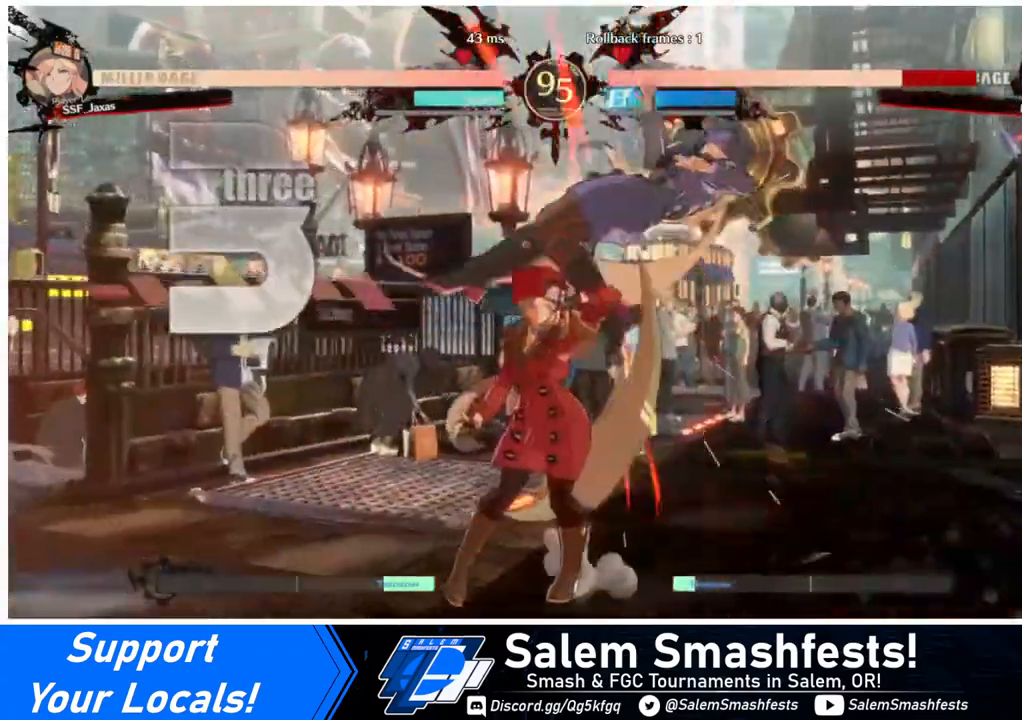
{"buttons": [], "events": [[80, "DPAD_RIGHT", "down"], [120, "DPAD_UP", "down"], [280, "DPAD_UP", "up"], [320, "TRIANGLE", "down"], [360, "DPAD_RIGHT", "up"], [440, "TRIANGLE", "up"]]}
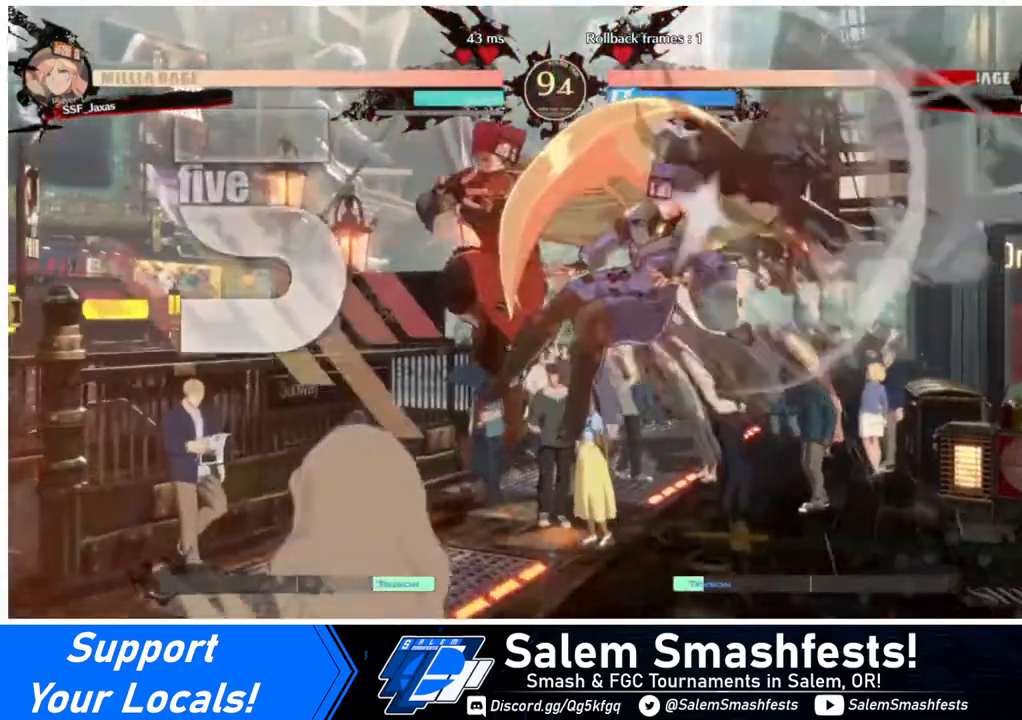
{"buttons": ["DPAD_LEFT"], "events": [[120, "R2", "down"], [160, "R2", "up"], [480, "DPAD_LEFT", "down"]]}
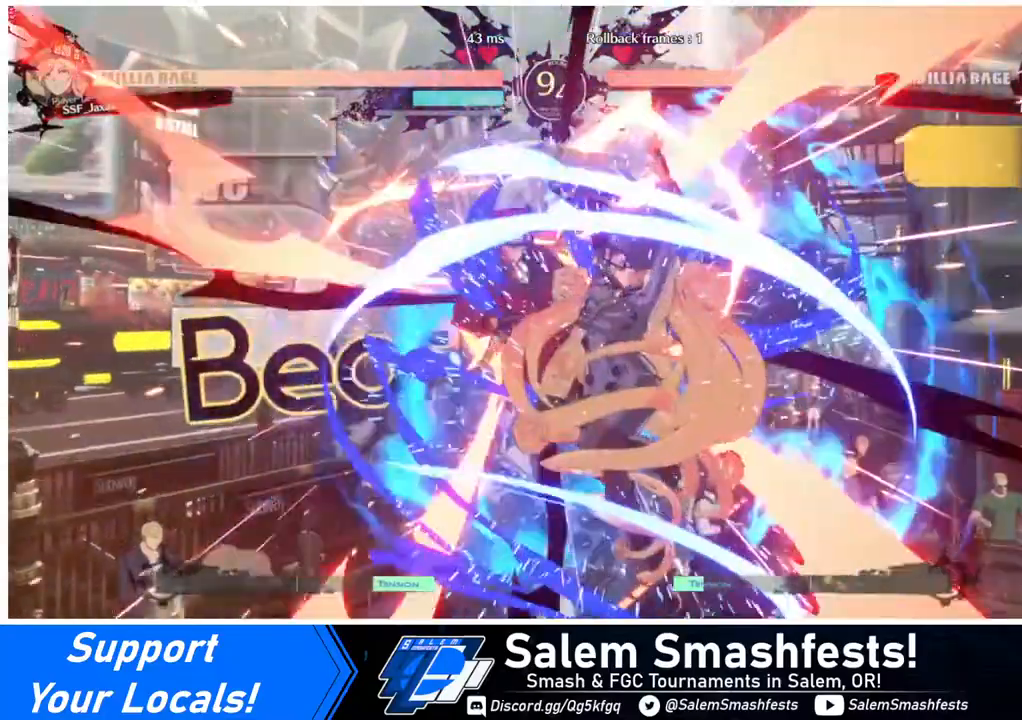
{"buttons": ["DPAD_LEFT"], "events": []}
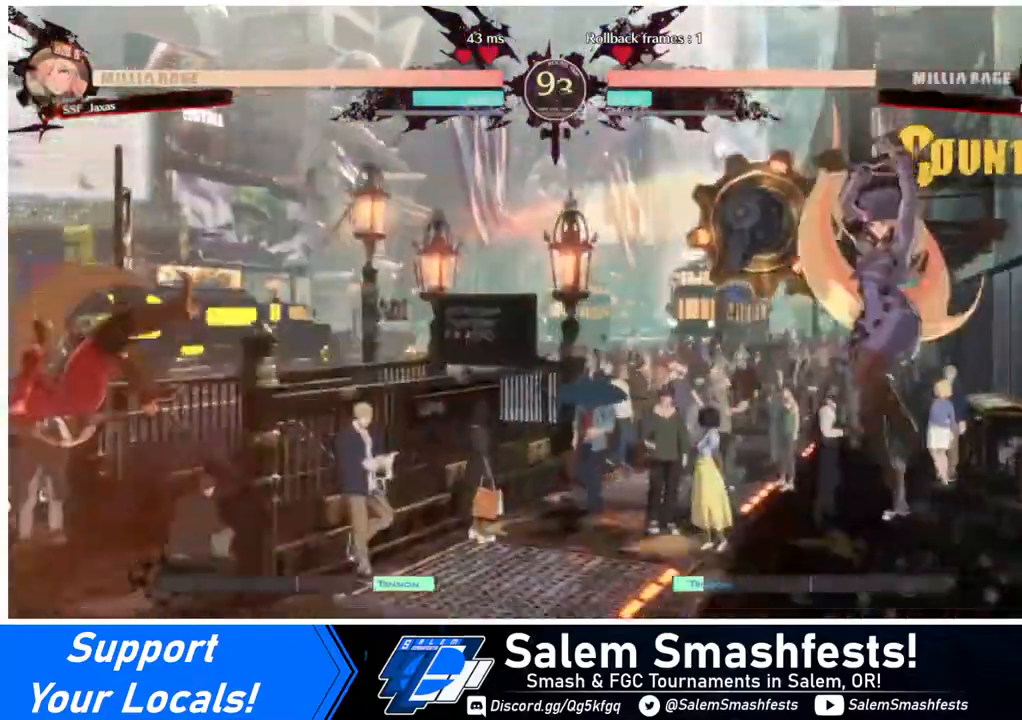
{"buttons": [], "events": [[120, "SQUARE", "down"], [280, "DPAD_LEFT", "up"], [280, "SQUARE", "up"]]}
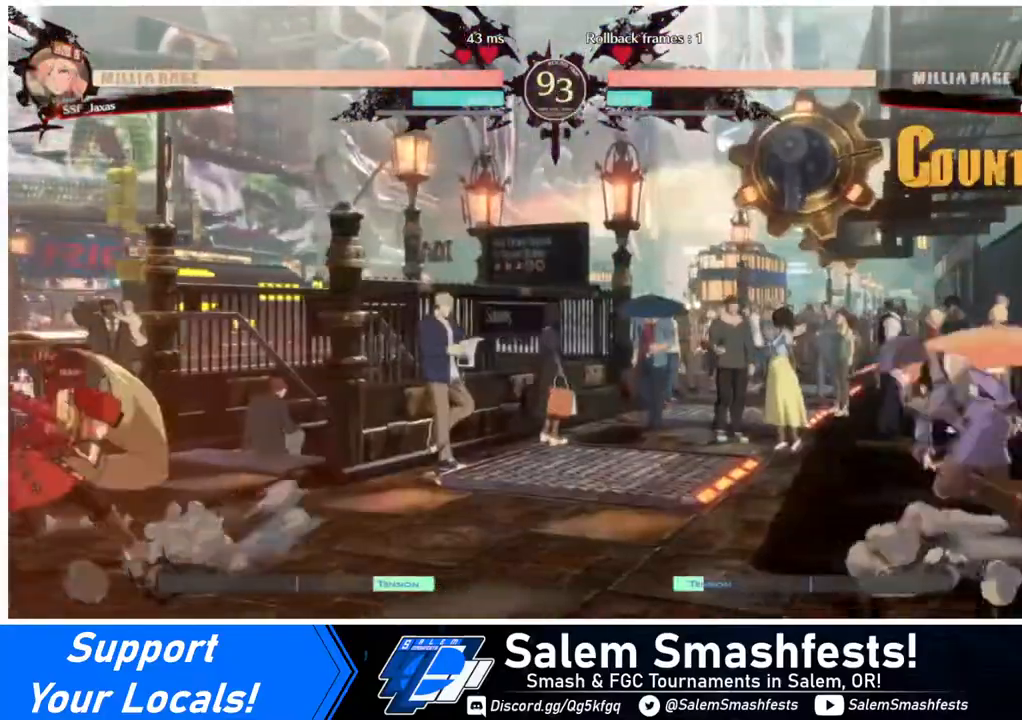
{"buttons": ["DPAD_LEFT"], "events": [[40, "DPAD_RIGHT", "down"], [80, "DPAD_RIGHT", "up"], [120, "DPAD_RIGHT", "down"], [280, "DPAD_LEFT", "down"], [280, "DPAD_RIGHT", "up"], [280, "DPAD_UP", "down"], [400, "DPAD_UP", "up"]]}
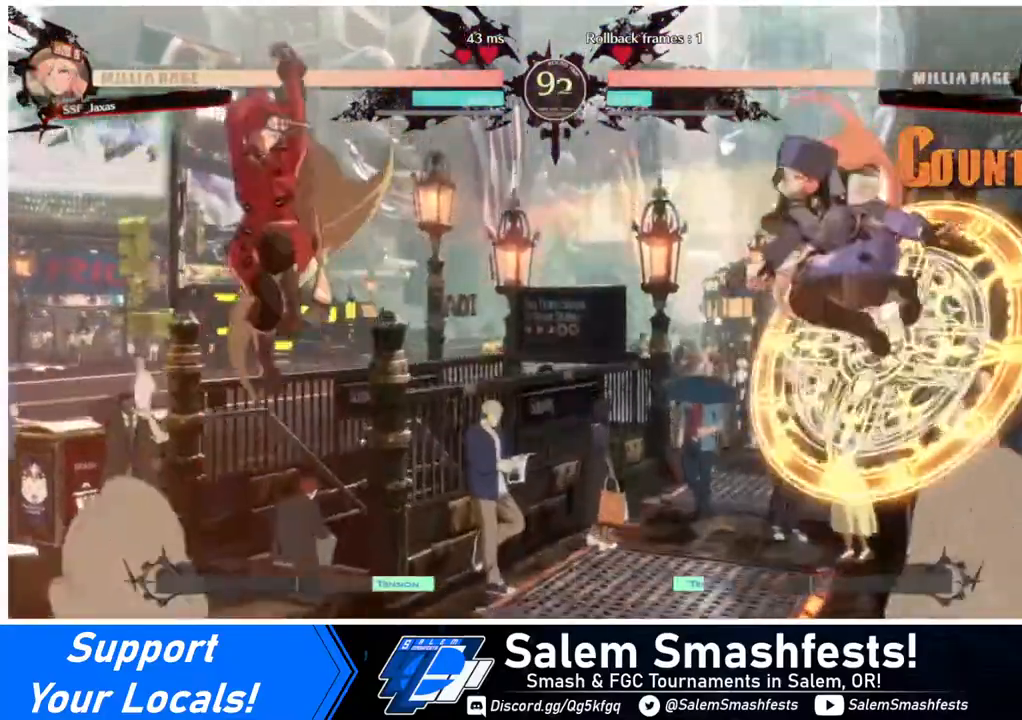
{"buttons": ["DPAD_LEFT"], "events": [[160, "TRIANGLE", "down"], [320, "TRIANGLE", "up"]]}
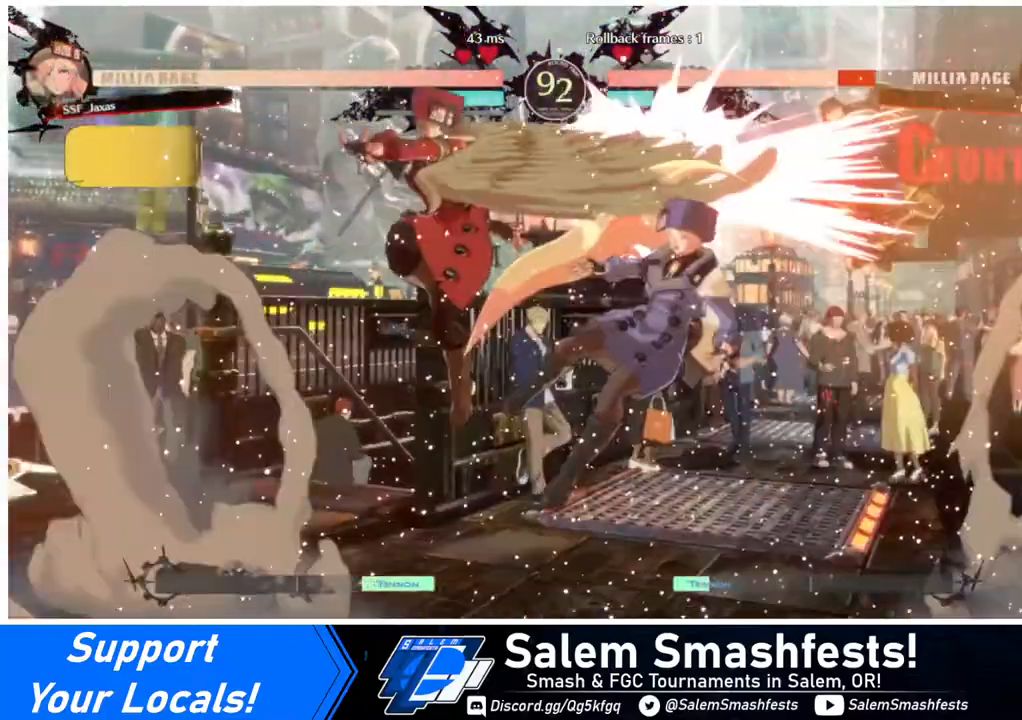
{"buttons": ["TRIANGLE"], "events": [[240, "DPAD_LEFT", "up"], [280, "DPAD_RIGHT", "down"], [360, "DPAD_RIGHT", "up"], [400, "DPAD_RIGHT", "down"], [480, "DPAD_RIGHT", "up"], [480, "TRIANGLE", "down"]]}